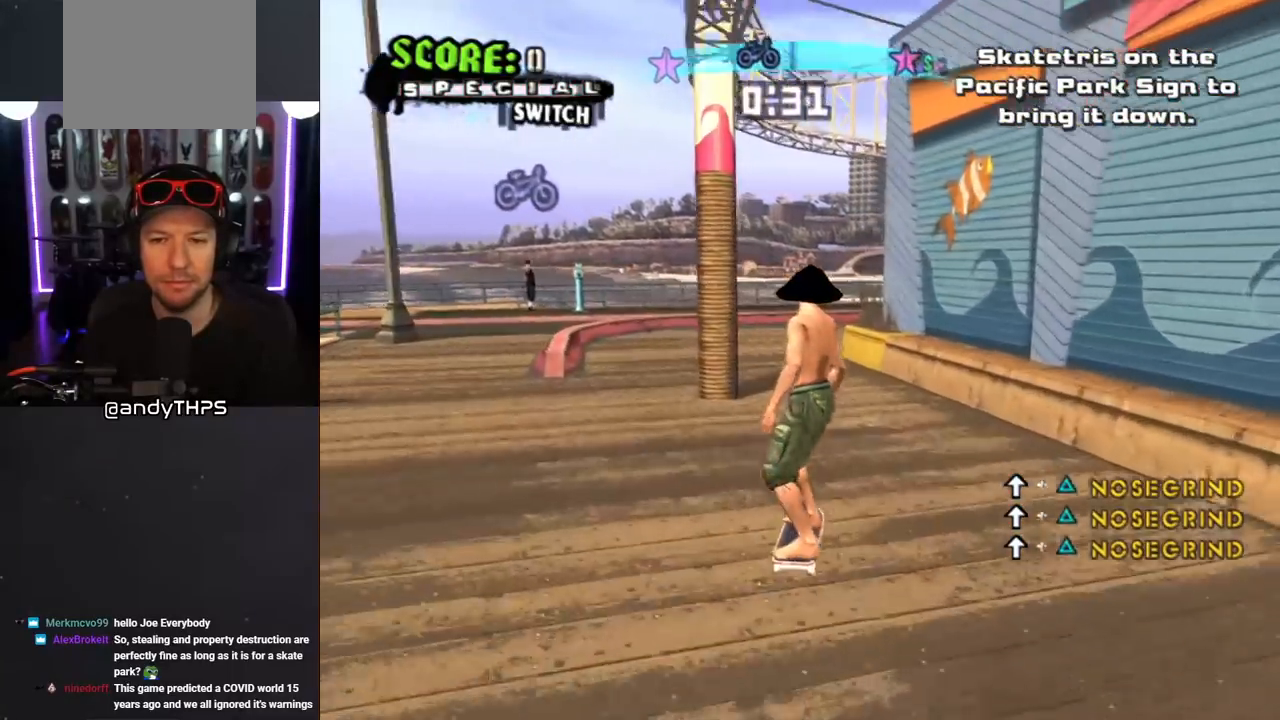
Gameplay with a controller (PlayStation layout); each line is a JSON object with the inputs held at the frame after it. "events" lists button and stick changes between this image and that frame as [ms after this image, input, new state], when the widget could be followed in between. Not read: L2 R2.
{"buttons": ["CROSS"], "left_stick": "center", "right_stick": "center", "events": [[117, "DPAD_LEFT", "down"], [133, "DPAD_UP", "down"], [200, "DPAD_UP", "up"], [233, "DPAD_LEFT", "up"]]}
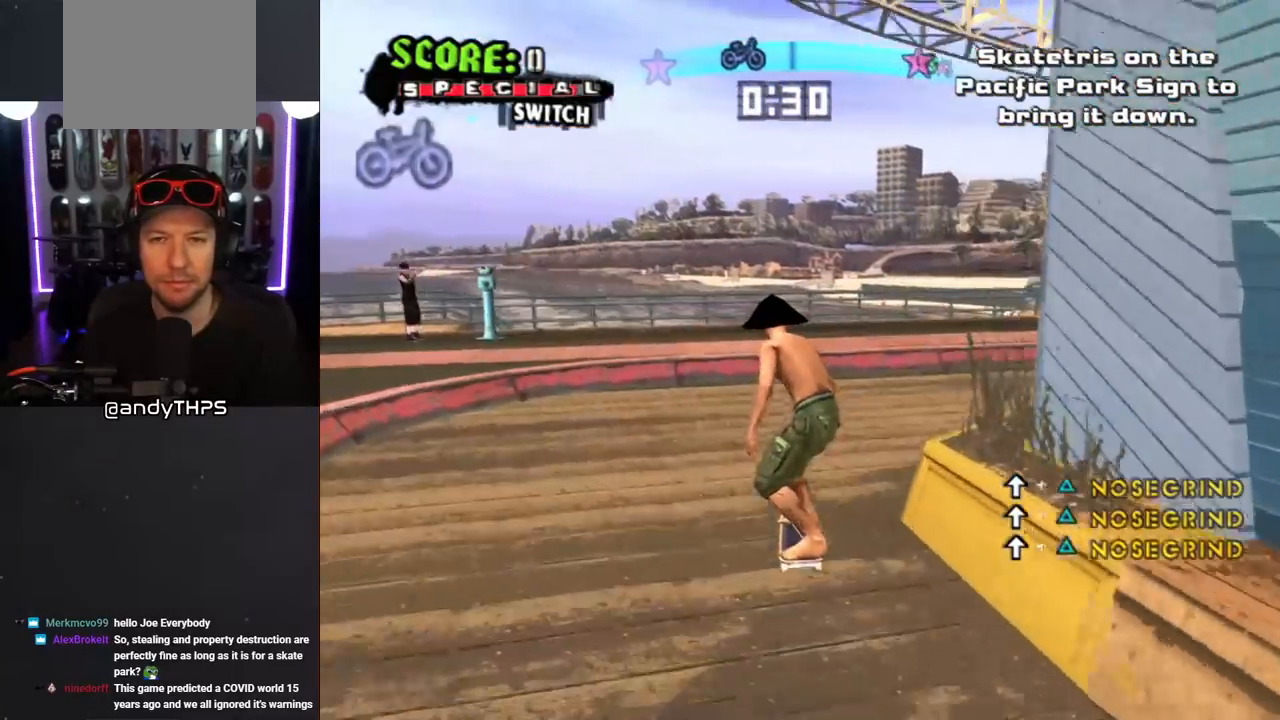
{"buttons": ["TRIANGLE", "DPAD_UP"], "left_stick": "center", "right_stick": "center", "events": [[17, "DPAD_RIGHT", "down"], [67, "DPAD_DOWN", "down"], [300, "DPAD_DOWN", "up"], [367, "DPAD_RIGHT", "up"], [383, "DPAD_UP", "down"], [467, "CROSS", "up"], [467, "TRIANGLE", "down"]]}
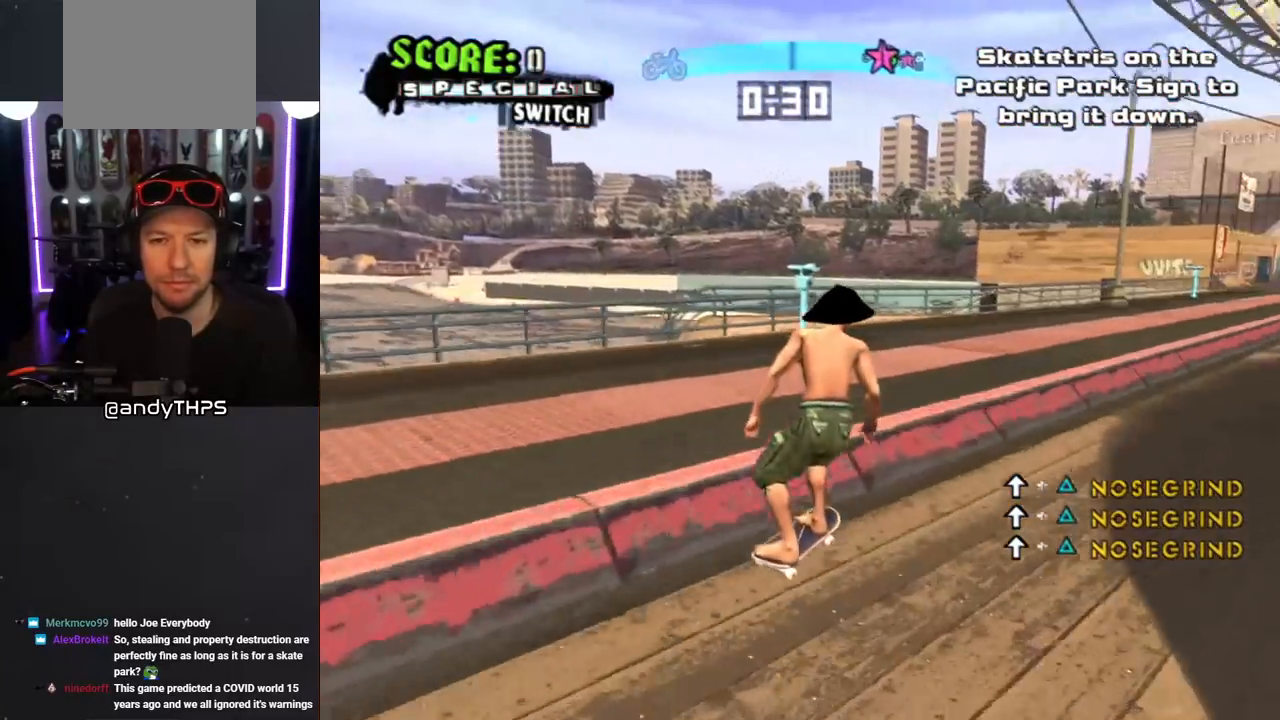
{"buttons": ["CROSS"], "left_stick": "center", "right_stick": "center", "events": [[167, "DPAD_UP", "up"], [217, "TRIANGLE", "up"], [233, "CROSS", "down"]]}
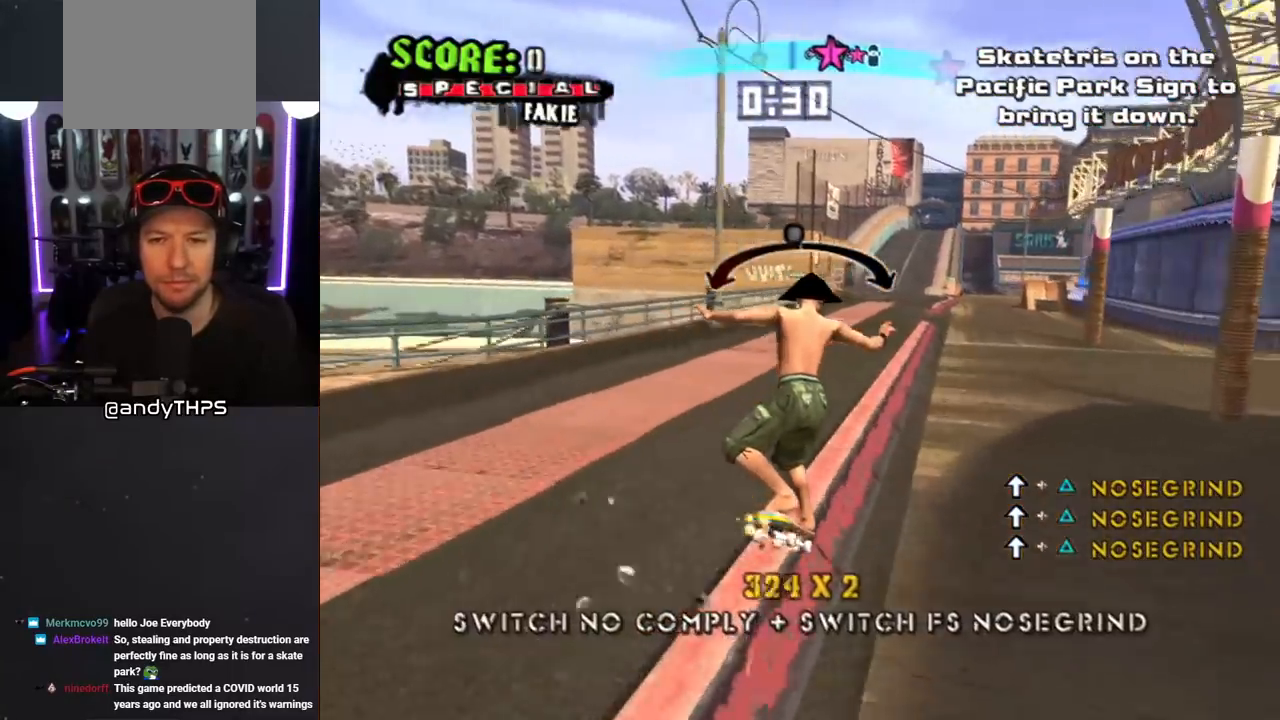
{"buttons": ["CROSS"], "left_stick": "center", "right_stick": "center", "events": [[200, "DPAD_RIGHT", "down"], [283, "DPAD_RIGHT", "up"]]}
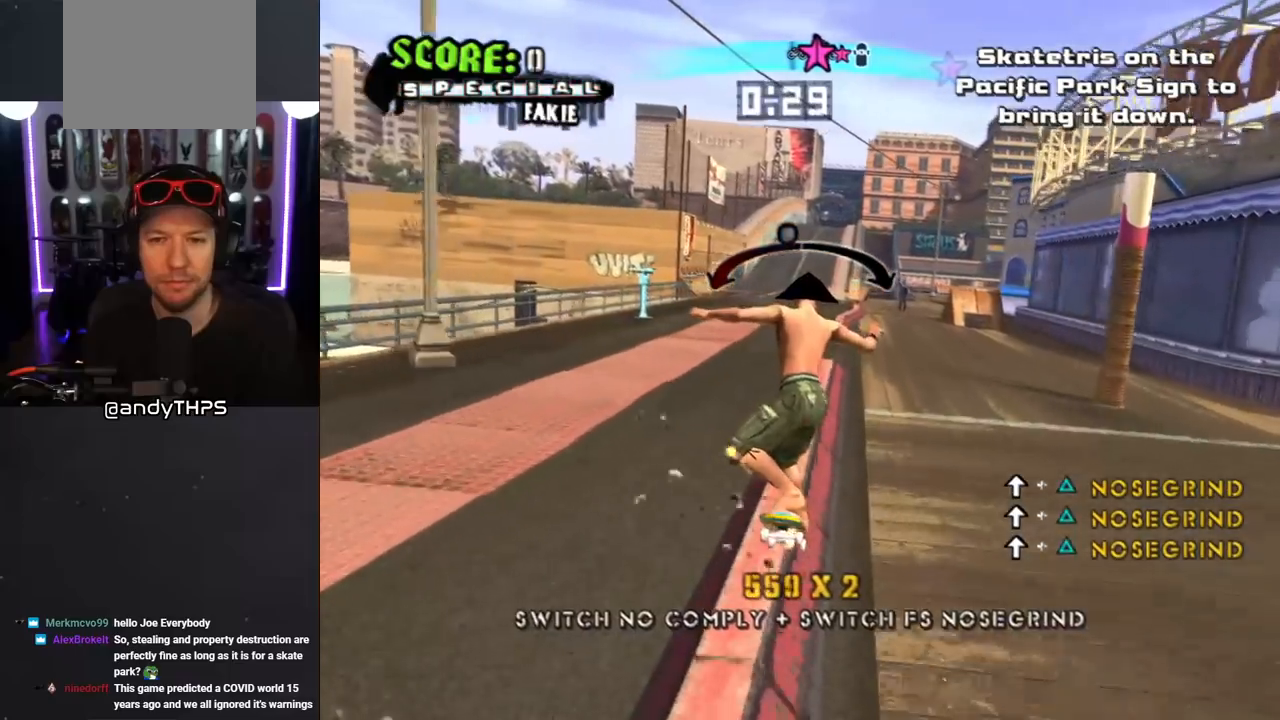
{"buttons": ["DPAD_UP"], "left_stick": "center", "right_stick": "center", "events": [[283, "DPAD_UP", "down"], [383, "CROSS", "up"], [383, "DPAD_UP", "up"], [450, "DPAD_UP", "down"]]}
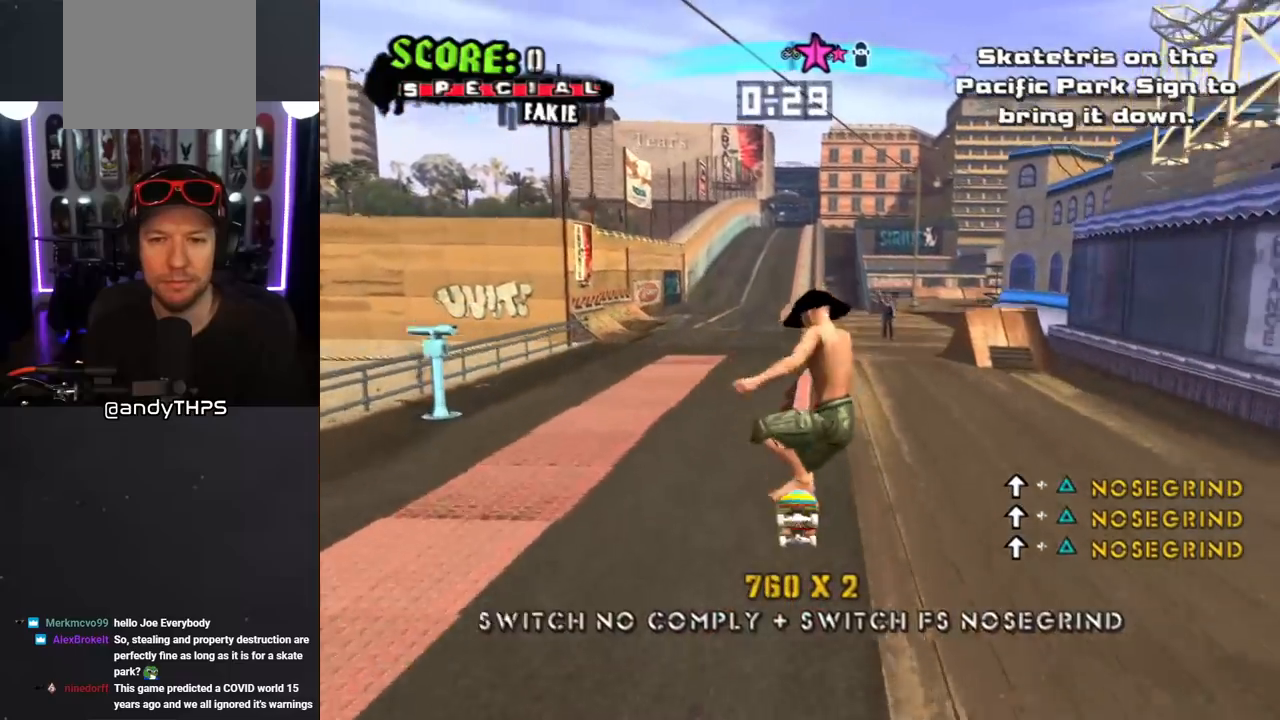
{"buttons": ["TRIANGLE"], "left_stick": "center", "right_stick": "center", "events": [[50, "DPAD_UP", "up"], [133, "DPAD_UP", "down"], [233, "DPAD_UP", "up"], [283, "DPAD_UP", "down"], [283, "TRIANGLE", "down"], [433, "DPAD_UP", "up"]]}
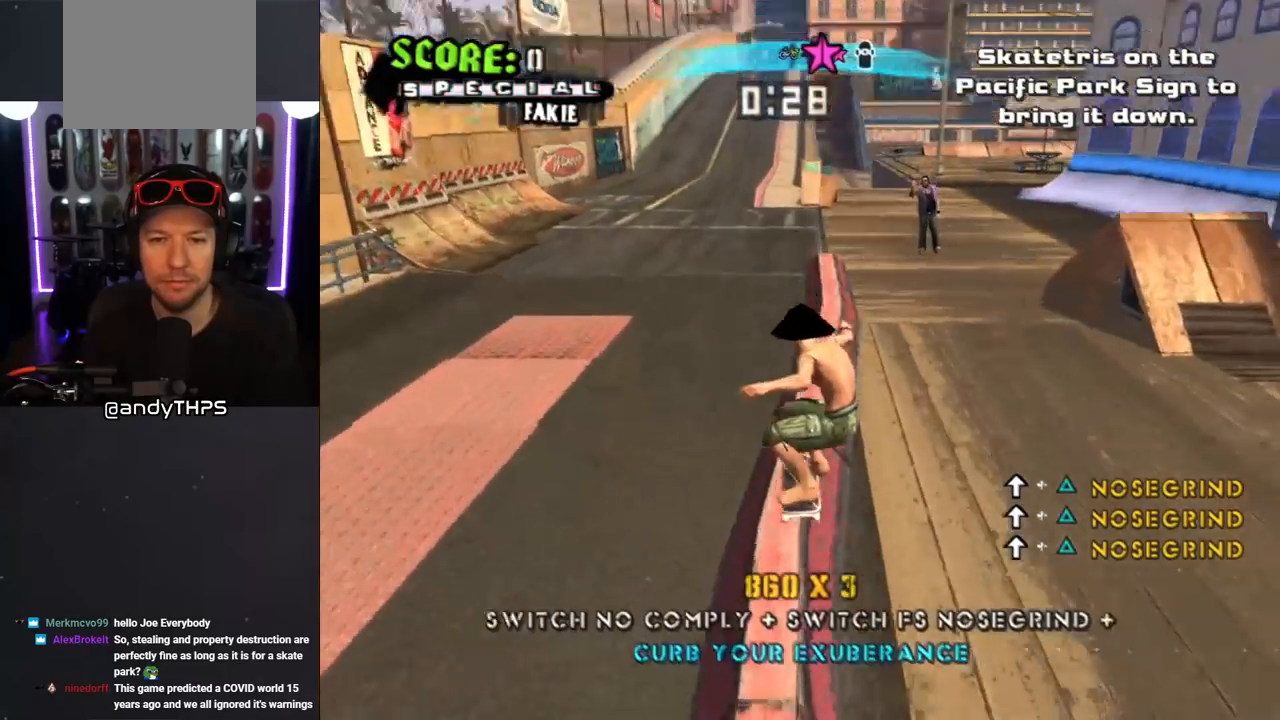
{"buttons": ["CROSS"], "left_stick": "center", "right_stick": "center", "events": [[67, "CROSS", "down"], [67, "DPAD_RIGHT", "down"], [67, "TRIANGLE", "up"], [83, "DPAD_DOWN", "down"], [183, "CROSS", "up"], [250, "DPAD_DOWN", "up"], [250, "DPAD_RIGHT", "up"], [333, "DPAD_DOWN", "down"], [333, "DPAD_RIGHT", "down"], [350, "CROSS", "down"], [417, "DPAD_DOWN", "up"], [433, "DPAD_RIGHT", "up"]]}
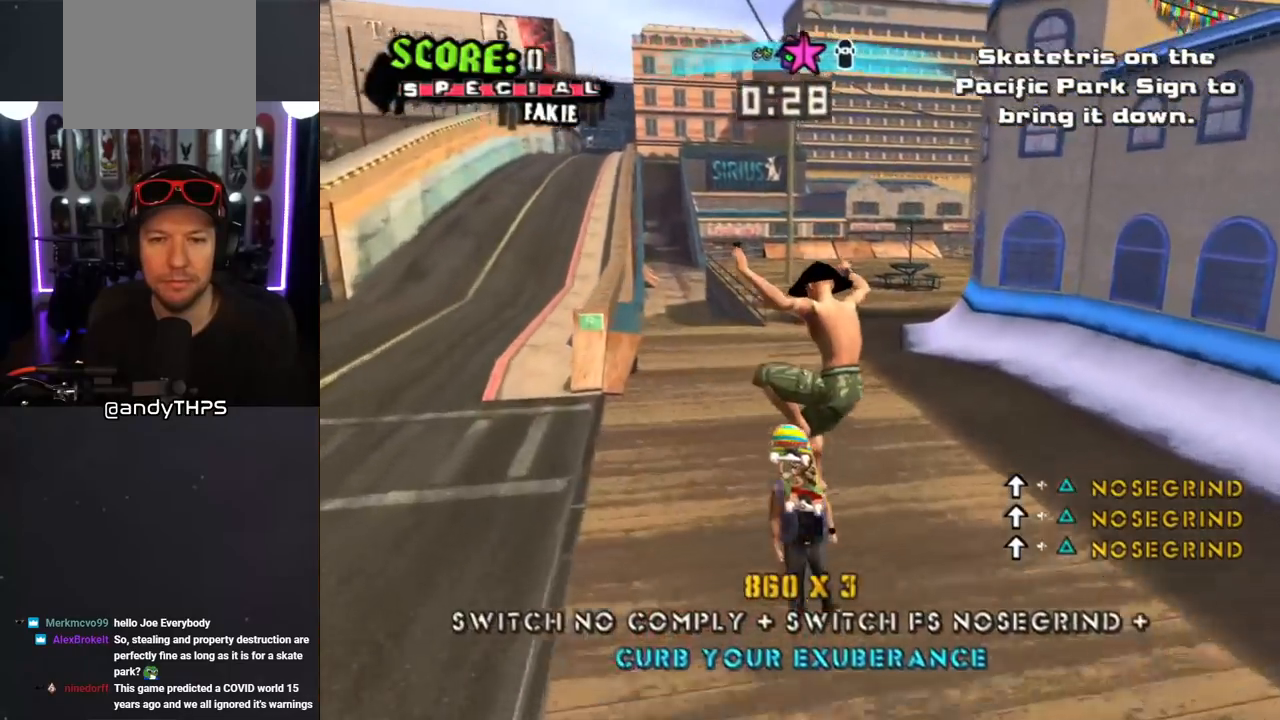
{"buttons": ["CROSS", "L1", "R1", "DPAD_DOWN", "DPAD_RIGHT"], "left_stick": "center", "right_stick": "center", "events": [[367, "DPAD_DOWN", "down"], [433, "DPAD_RIGHT", "down"], [433, "L1", "down"], [433, "R1", "down"]]}
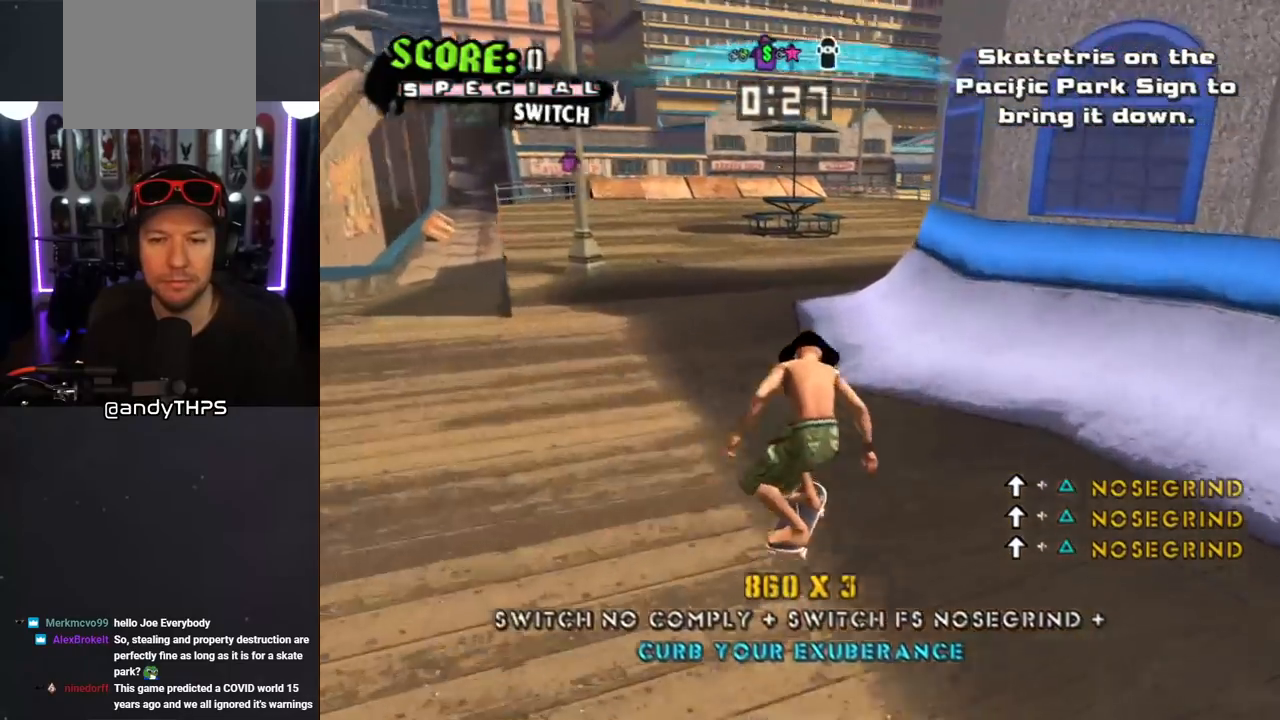
{"buttons": ["CROSS"], "left_stick": "center", "right_stick": "center", "events": [[100, "L1", "up"], [100, "R1", "up"], [283, "DPAD_RIGHT", "up"], [383, "DPAD_DOWN", "up"]]}
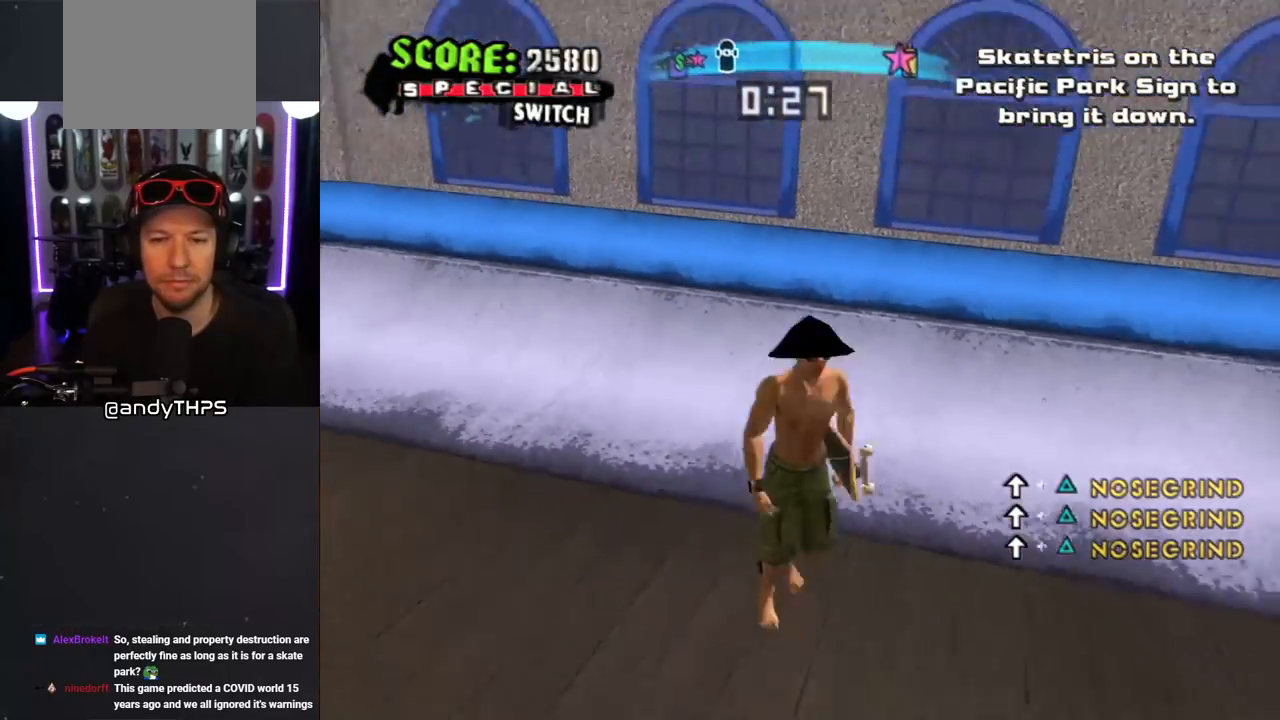
{"buttons": ["CROSS"], "left_stick": "center", "right_stick": "center", "events": []}
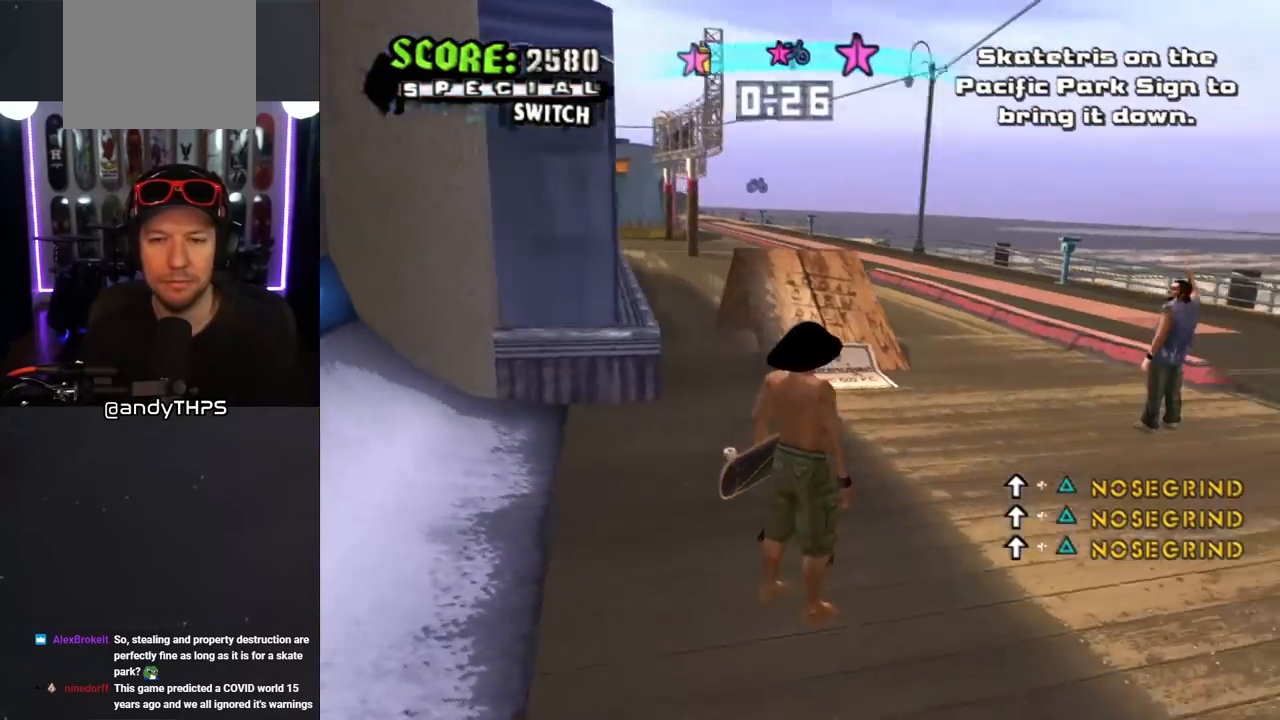
{"buttons": ["CROSS", "DPAD_DOWN", "DPAD_LEFT"], "left_stick": "center", "right_stick": "center", "events": [[117, "L1", "down"], [150, "R1", "down"], [233, "L1", "up"], [283, "R1", "up"], [367, "DPAD_LEFT", "down"], [400, "DPAD_DOWN", "down"]]}
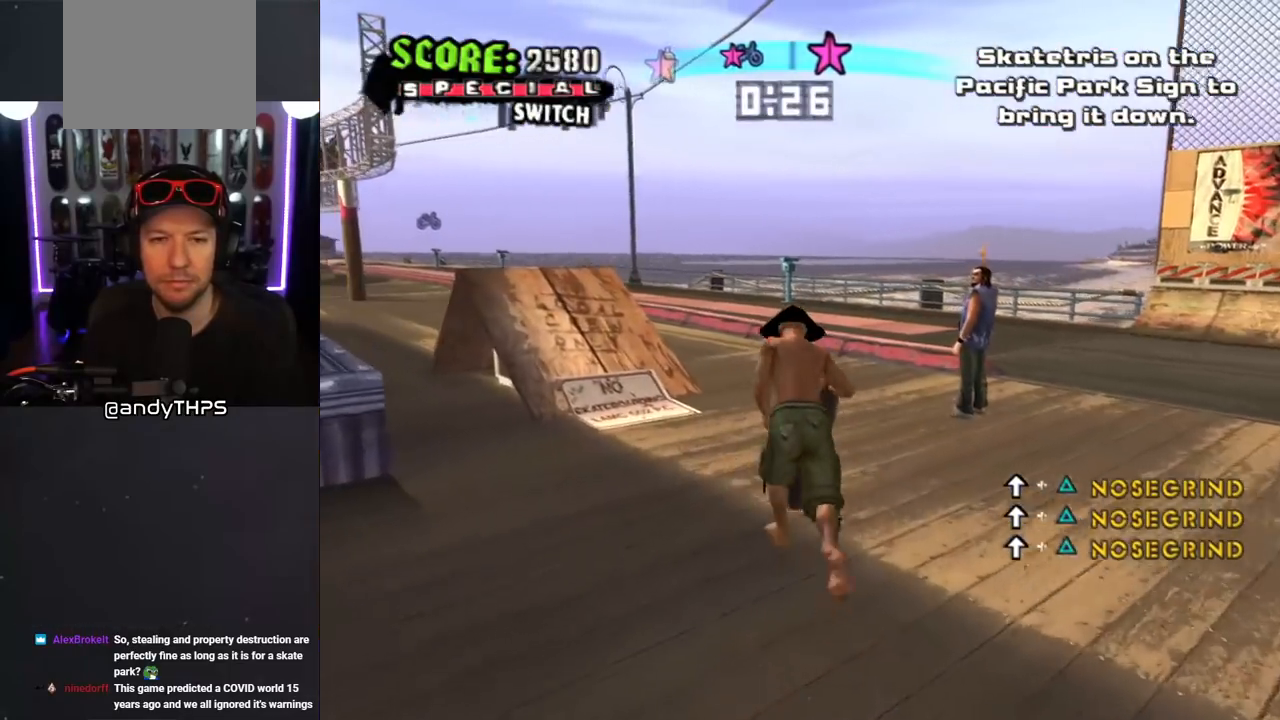
{"buttons": ["CROSS"], "left_stick": "center", "right_stick": "center", "events": [[17, "DPAD_DOWN", "up"], [100, "DPAD_LEFT", "up"], [117, "DPAD_LEFT", "down"], [233, "DPAD_LEFT", "up"], [417, "DPAD_LEFT", "down"], [433, "DPAD_UP", "down"], [500, "DPAD_LEFT", "up"], [500, "DPAD_UP", "up"]]}
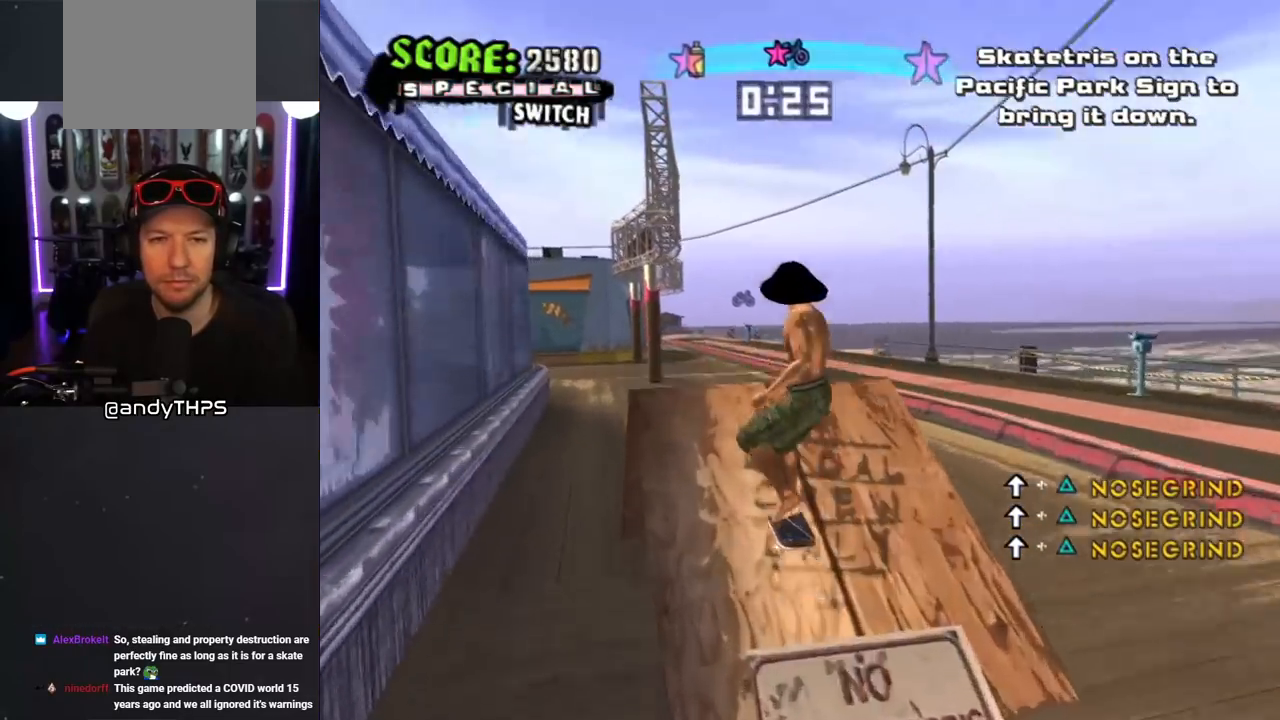
{"buttons": ["TRIANGLE", "L1", "R1", "DPAD_DOWN", "DPAD_RIGHT"], "left_stick": "center", "right_stick": "center", "events": [[50, "DPAD_UP", "down"], [117, "CROSS", "up"], [133, "DPAD_UP", "up"], [433, "DPAD_DOWN", "down"], [433, "DPAD_RIGHT", "down"], [433, "L1", "down"], [433, "R1", "down"], [450, "TRIANGLE", "down"]]}
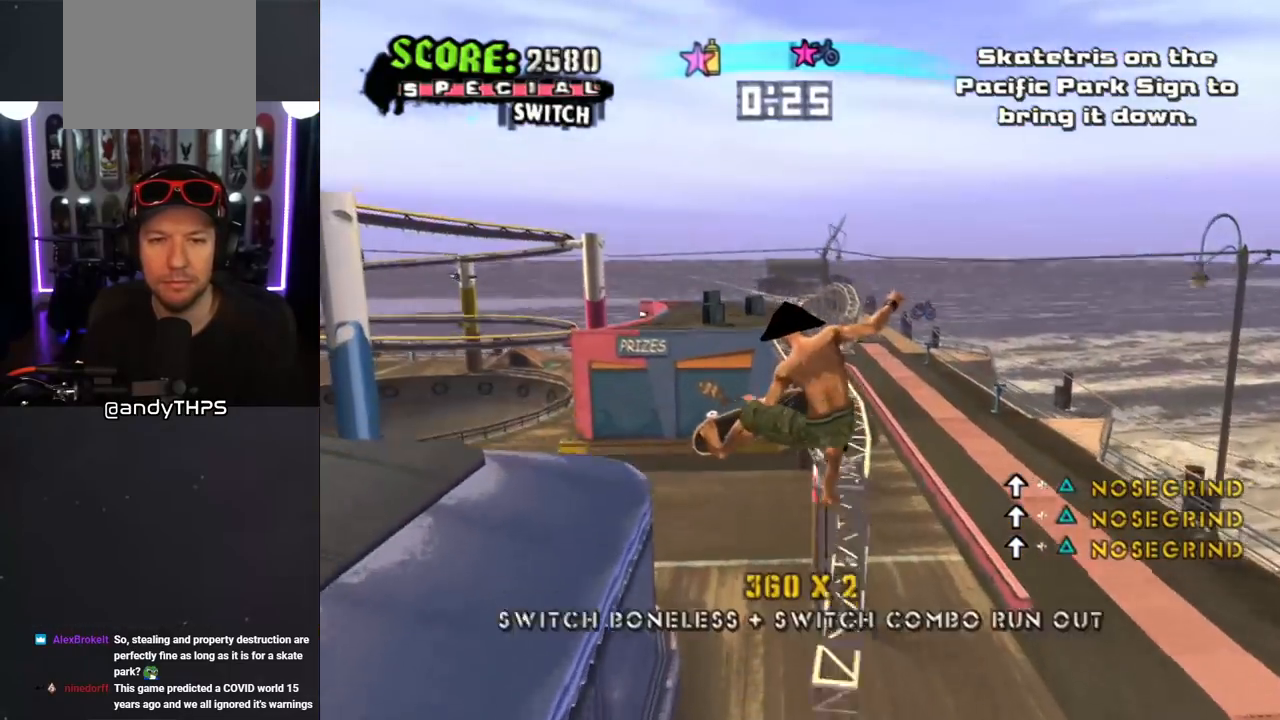
{"buttons": ["TRIANGLE", "DPAD_RIGHT"], "left_stick": "center", "right_stick": "center", "events": [[83, "L1", "up"], [83, "R1", "up"], [317, "DPAD_DOWN", "up"], [317, "DPAD_RIGHT", "up"], [383, "DPAD_RIGHT", "down"]]}
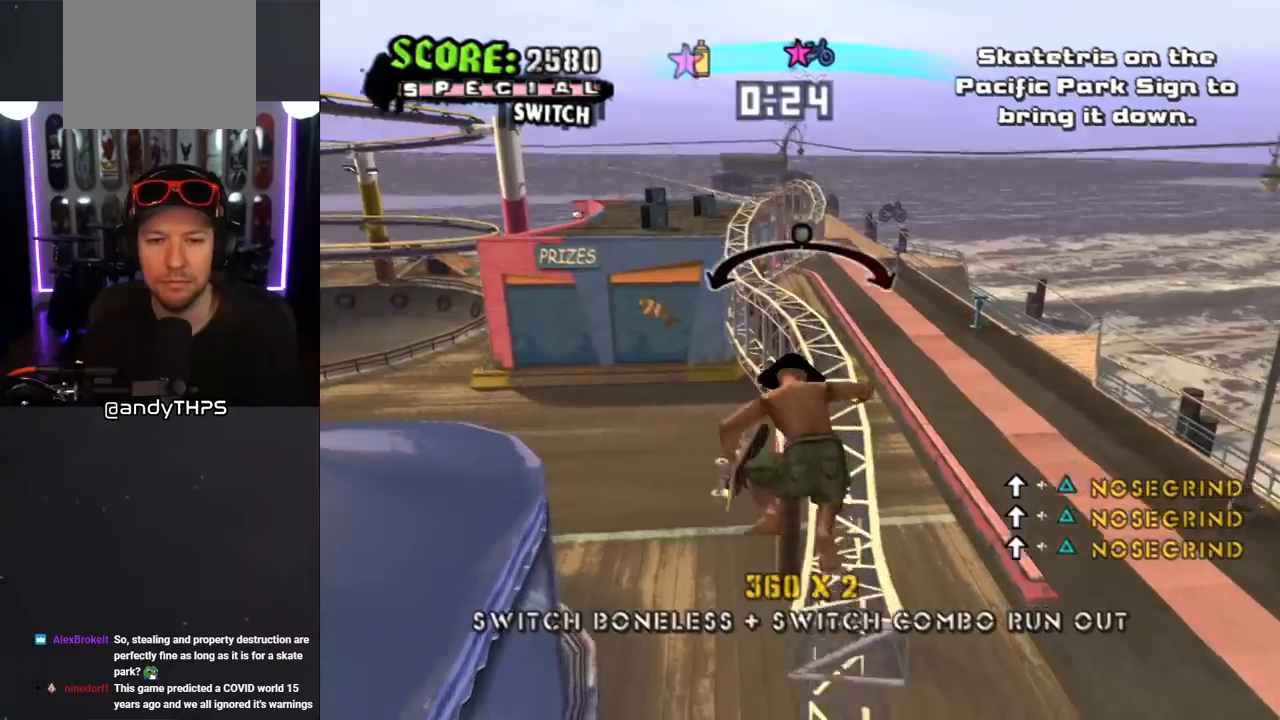
{"buttons": ["TRIANGLE", "L1", "R1", "DPAD_UP"], "left_stick": "center", "right_stick": "center", "events": [[17, "DPAD_RIGHT", "up"], [150, "TRIANGLE", "up"], [167, "CROSS", "down"], [283, "CROSS", "up"], [333, "DPAD_UP", "down"], [367, "TRIANGLE", "down"], [450, "L1", "down"], [450, "R1", "down"]]}
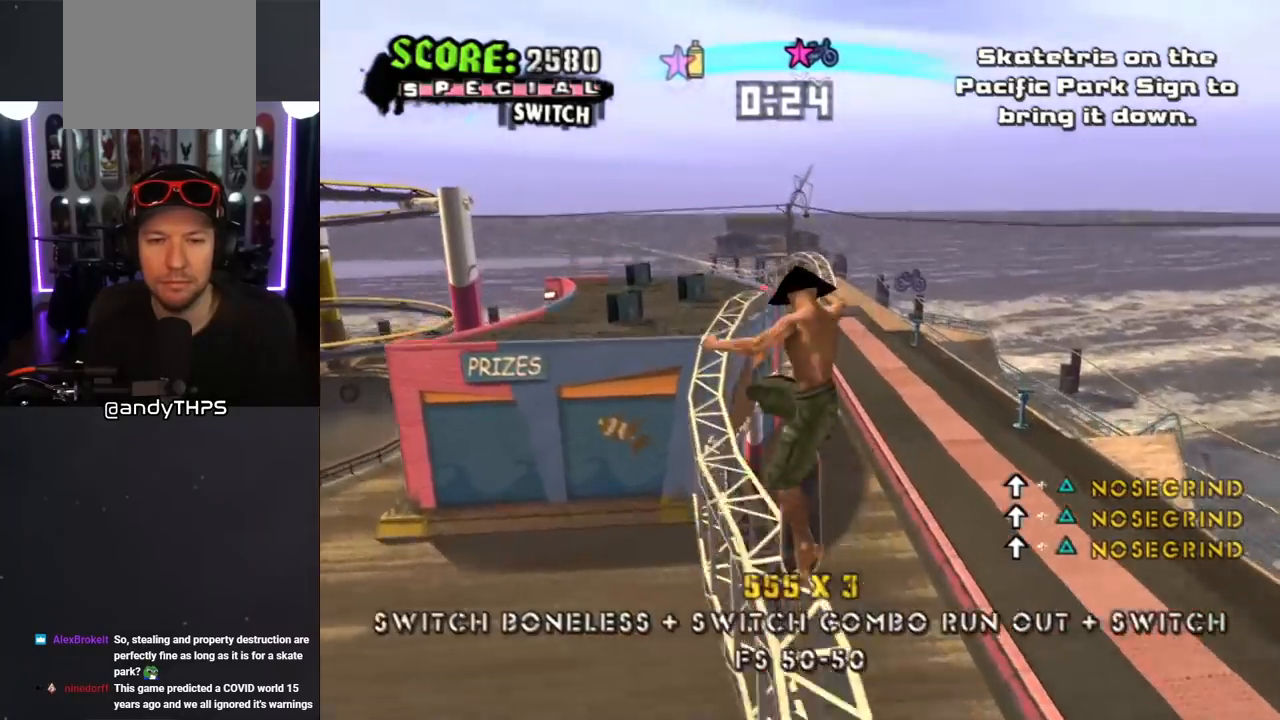
{"buttons": ["TRIANGLE", "R1", "DPAD_DOWN", "DPAD_LEFT"], "left_stick": "center", "right_stick": "center", "events": [[50, "DPAD_LEFT", "down"], [67, "DPAD_DOWN", "down"], [67, "DPAD_UP", "up"], [67, "L1", "up"], [150, "R1", "up"], [267, "R1", "down"], [317, "R1", "up"], [350, "R1", "down"]]}
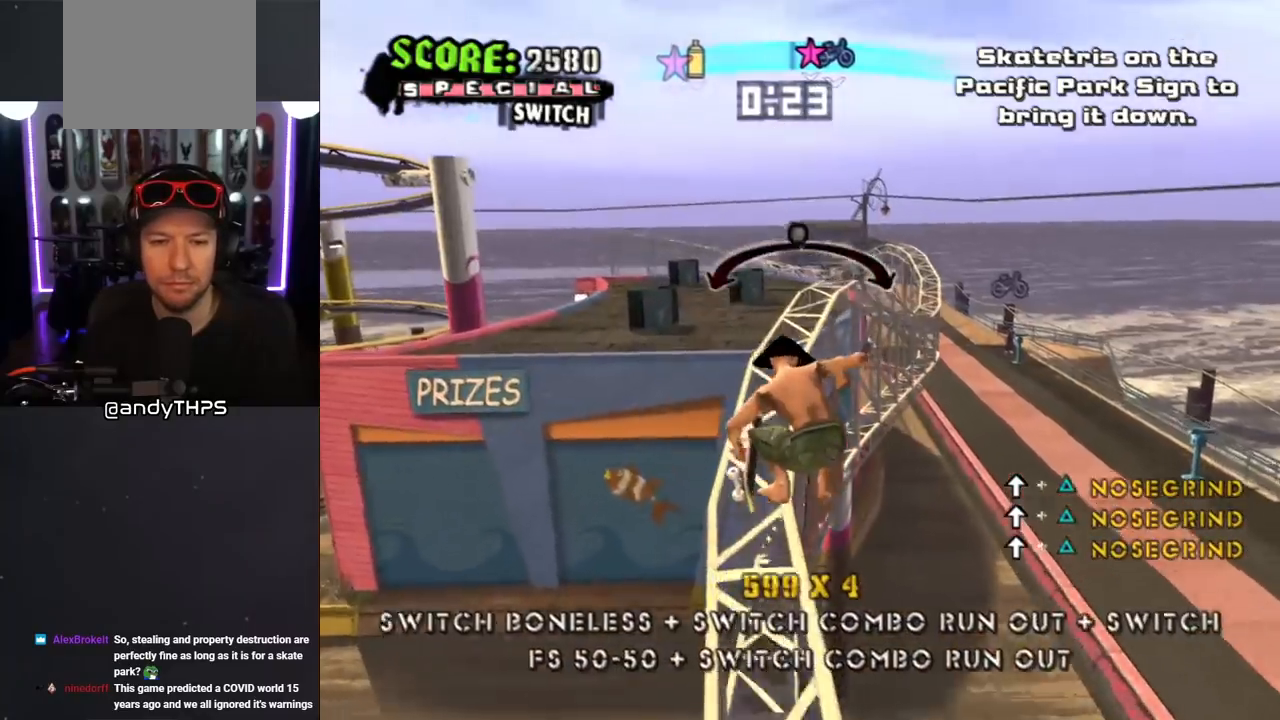
{"buttons": ["CROSS"], "left_stick": "center", "right_stick": "center", "events": [[17, "DPAD_DOWN", "up"], [50, "DPAD_LEFT", "up"], [117, "R1", "up"], [233, "CROSS", "down"], [250, "TRIANGLE", "up"], [267, "DPAD_RIGHT", "down"], [400, "DPAD_RIGHT", "up"], [433, "DPAD_RIGHT", "down"], [483, "DPAD_RIGHT", "up"]]}
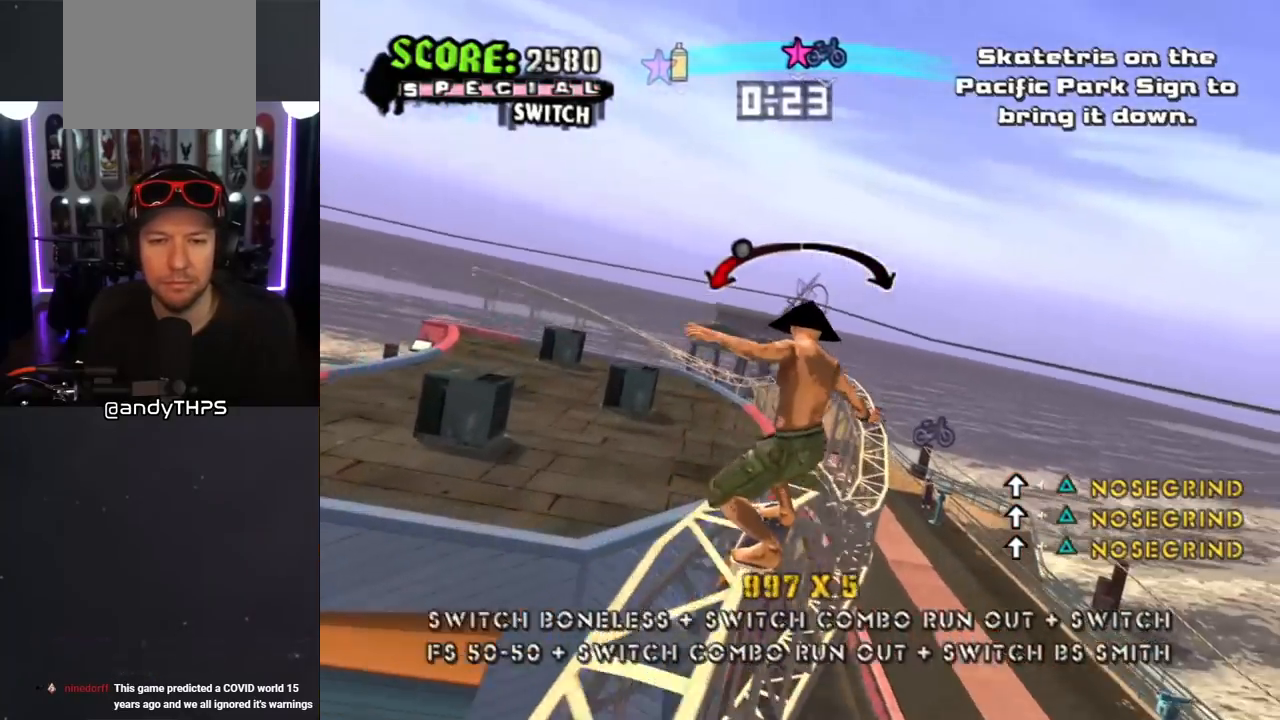
{"buttons": ["TRIANGLE", "DPAD_UP"], "left_stick": "center", "right_stick": "center", "events": [[33, "CROSS", "up"], [167, "DPAD_UP", "down"], [267, "TRIANGLE", "down"]]}
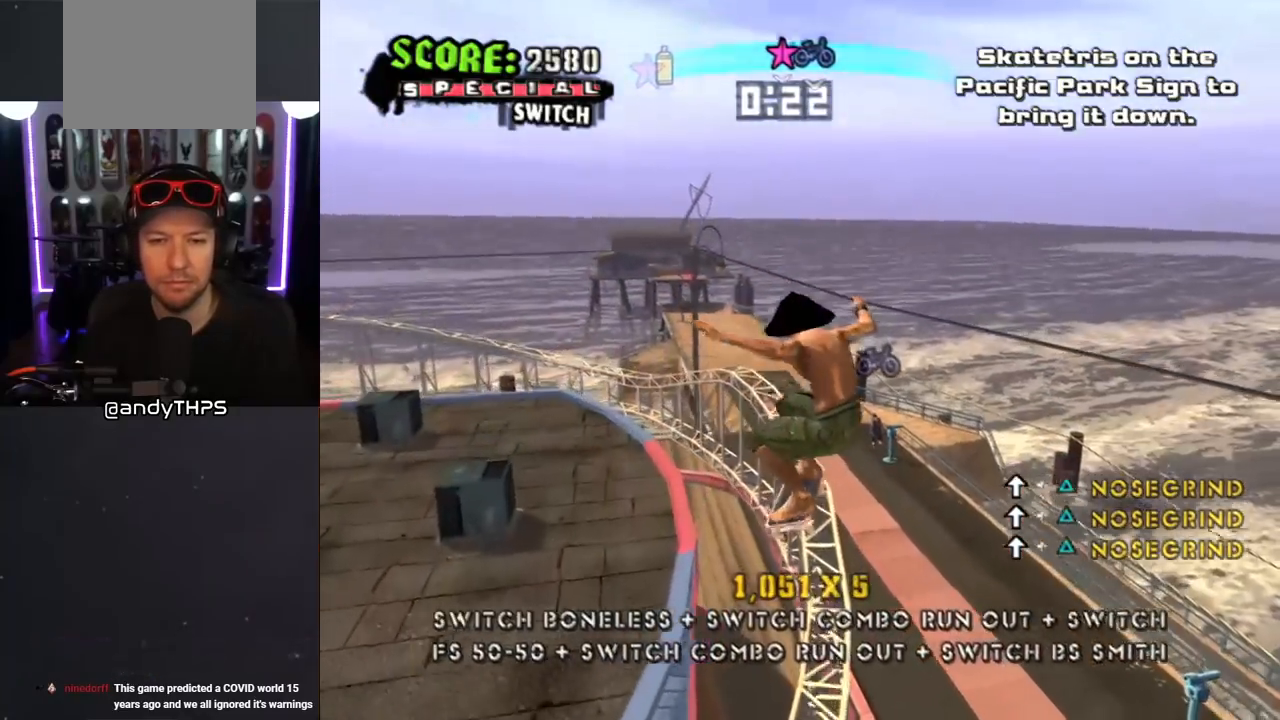
{"buttons": ["TRIANGLE", "DPAD_RIGHT"], "left_stick": "center", "right_stick": "center", "events": [[433, "DPAD_UP", "up"], [483, "DPAD_RIGHT", "down"]]}
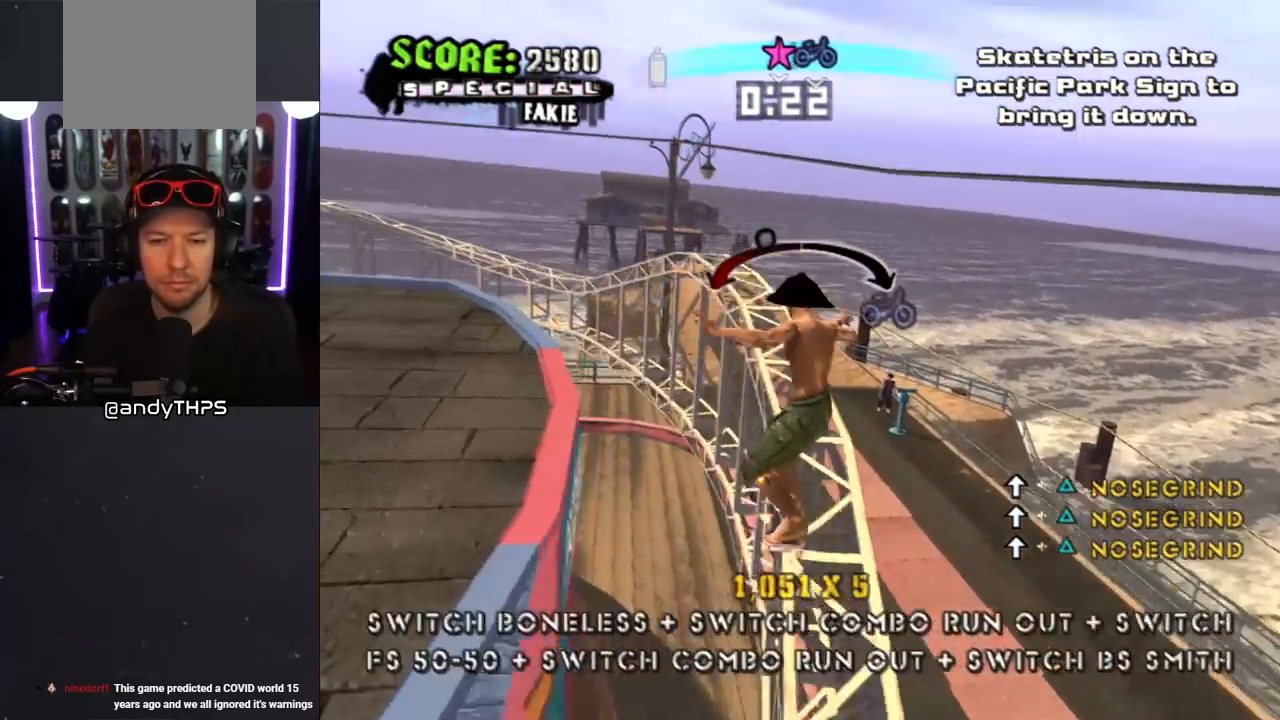
{"buttons": ["CROSS", "DPAD_LEFT"], "left_stick": "center", "right_stick": "center", "events": [[67, "DPAD_RIGHT", "up"], [100, "CROSS", "down"], [100, "TRIANGLE", "up"], [350, "DPAD_LEFT", "down"]]}
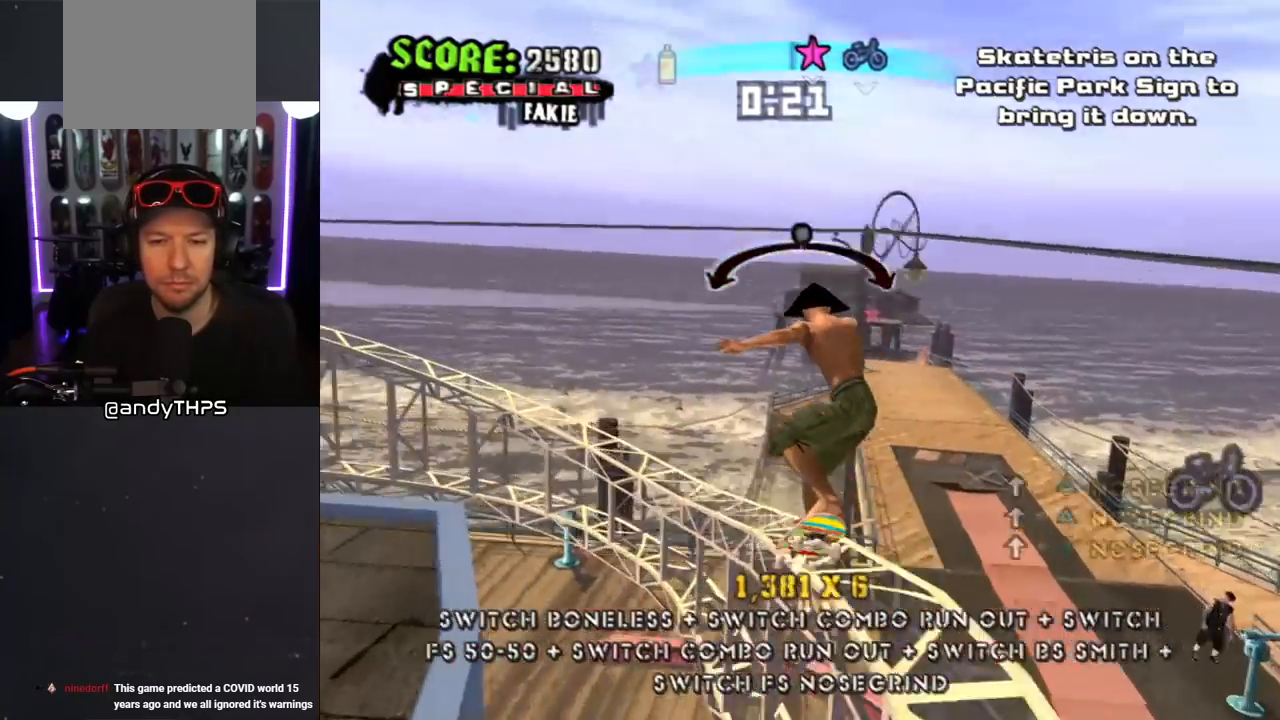
{"buttons": ["DPAD_DOWN", "DPAD_LEFT"], "left_stick": "center", "right_stick": "center", "events": [[117, "L1", "down"], [117, "SQUARE", "down"], [150, "CROSS", "up"], [317, "SQUARE", "up"], [450, "L1", "up"], [483, "DPAD_DOWN", "down"]]}
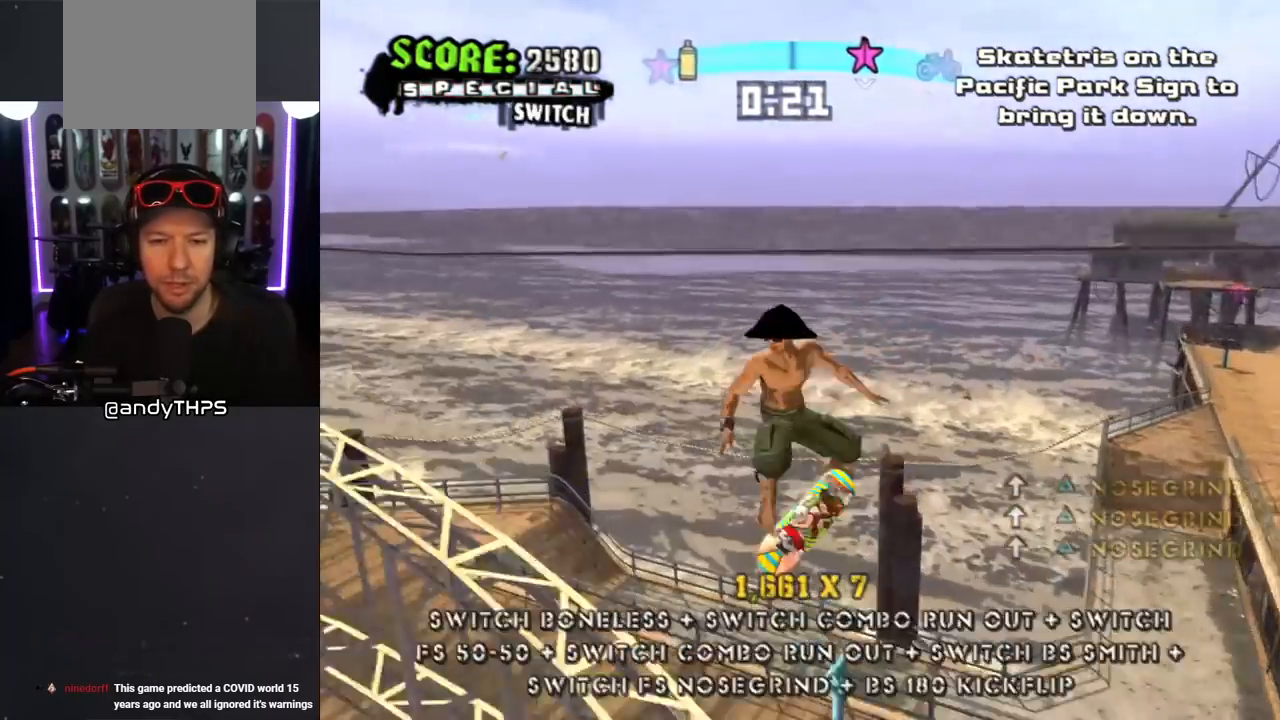
{"buttons": ["CROSS", "R1", "DPAD_DOWN"], "left_stick": "center", "right_stick": "center", "events": [[17, "CROSS", "down"], [50, "DPAD_LEFT", "up"], [50, "L1", "down"], [50, "R1", "down"], [83, "DPAD_RIGHT", "down"], [150, "DPAD_RIGHT", "up"], [183, "L1", "up"]]}
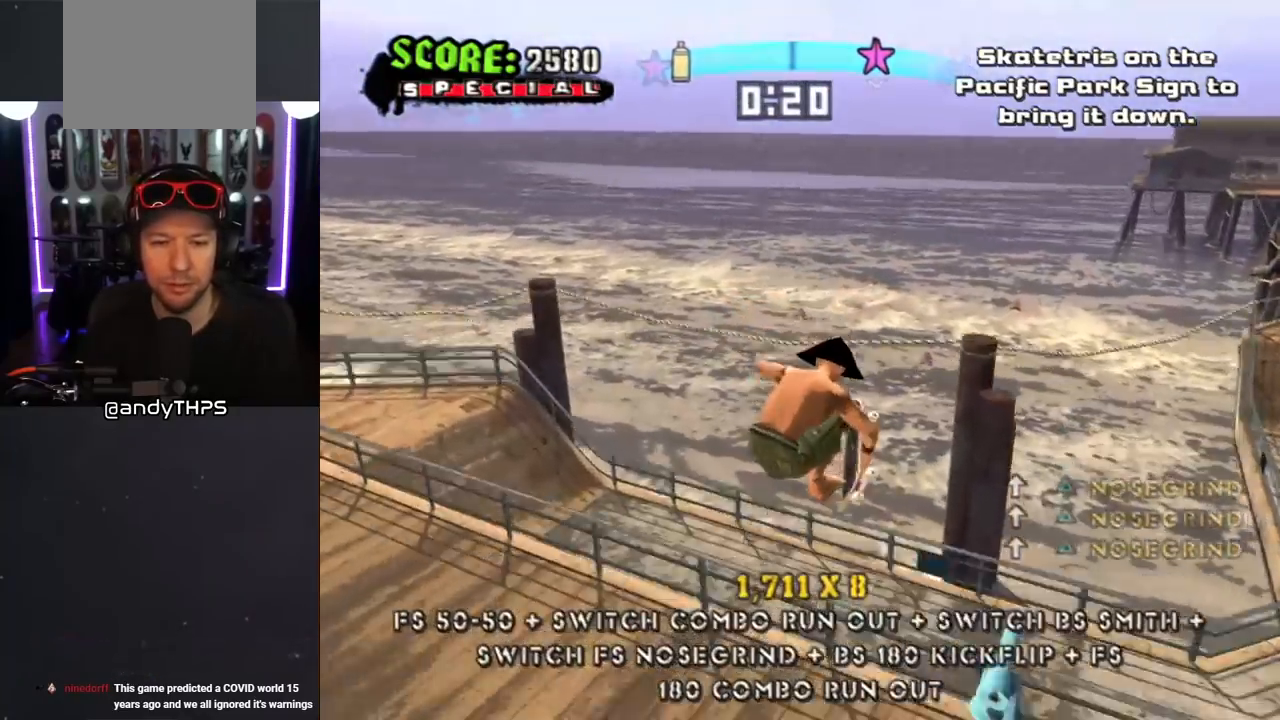
{"buttons": [], "left_stick": "center", "right_stick": "center", "events": [[17, "R1", "up"], [67, "DPAD_DOWN", "up"], [250, "CROSS", "up"], [300, "L1", "down"], [317, "R1", "down"], [417, "R1", "up"], [433, "L1", "up"]]}